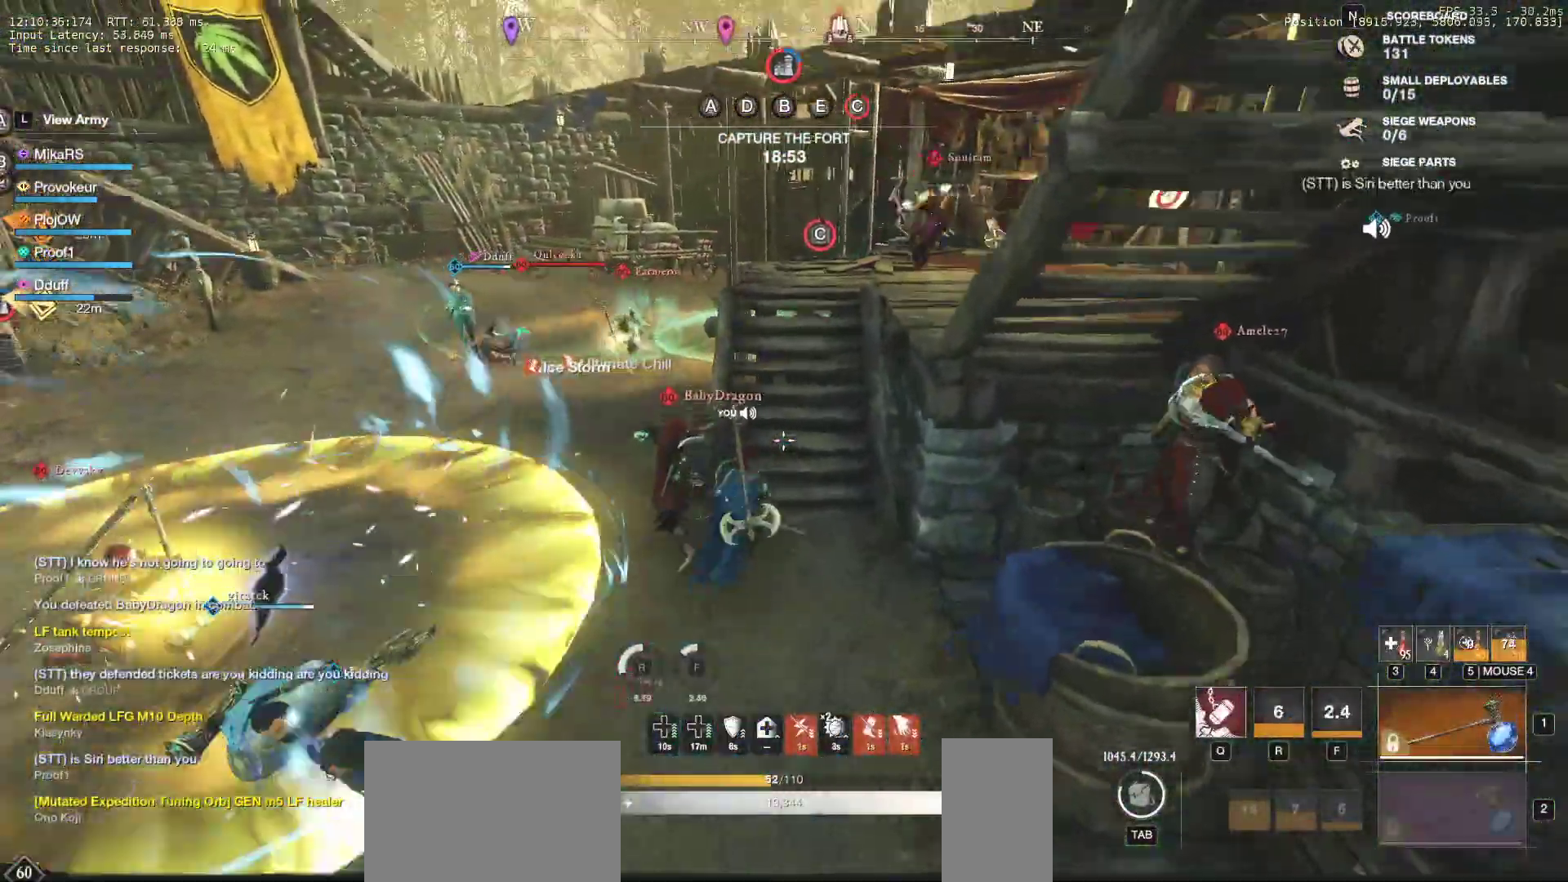
Gameplay with keyboard and mouse; each line is a JSON object with the keys and mouse buttons held at the frame after it. "events" lists presses ("down") and releases ("up") of "a", "ctrl", "d", "e", "f", "q", "r", "s", "shift", "space", "tab", "w", "mouse_left", "mouse_wheel", "mouse_right", "mouse_mb4" and "mouse_mb5" between this image and that frame as [ms after this image, input, new state], when the widget could be followed in between. "mouse_left", "mouse_wheel", "mouse_right", "mouse_mb4", "mouse_mb5" = the "left", "wheel", "right", "mb4", "mb5" buttons of the "mouse" list. No other keys are recorded. "wheel" means that the mouse wheel is clicked or scrolled. Mouse movement is not recorded.
{"keys": ["d", "shift", "w"], "mouse": [], "events": [[433, "d", "down"], [450, "shift", "down"]]}
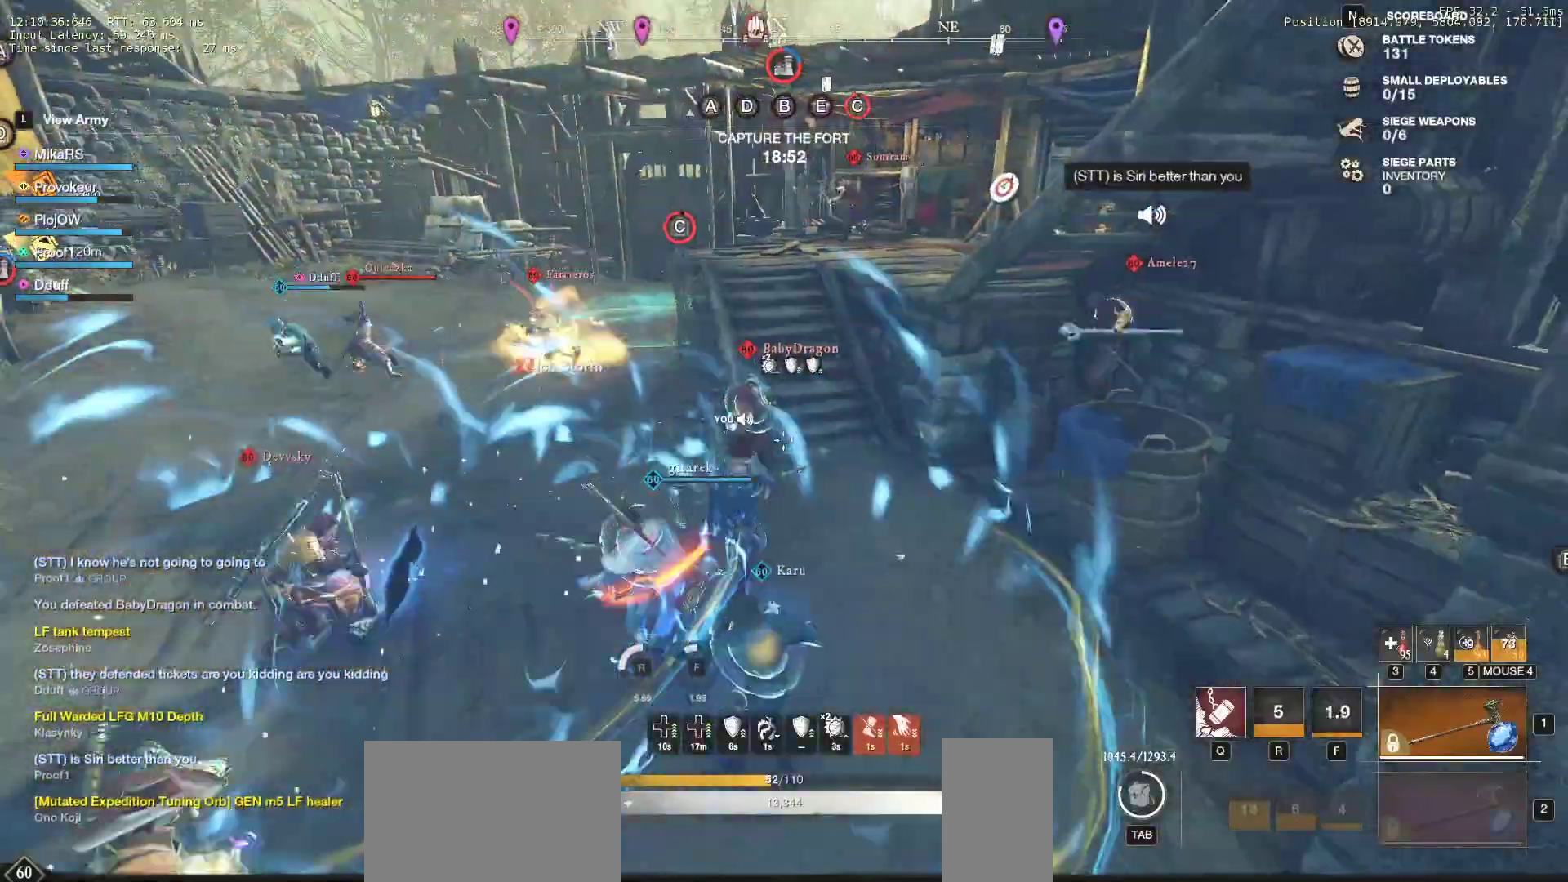
{"keys": ["d", "w"], "mouse": [], "events": [[117, "shift", "up"], [333, "mouse_left", "down"], [367, "a", "down"], [367, "mouse_left", "up"], [367, "w", "up"], [400, "d", "up"], [433, "a", "up"], [433, "d", "down"], [433, "w", "down"]]}
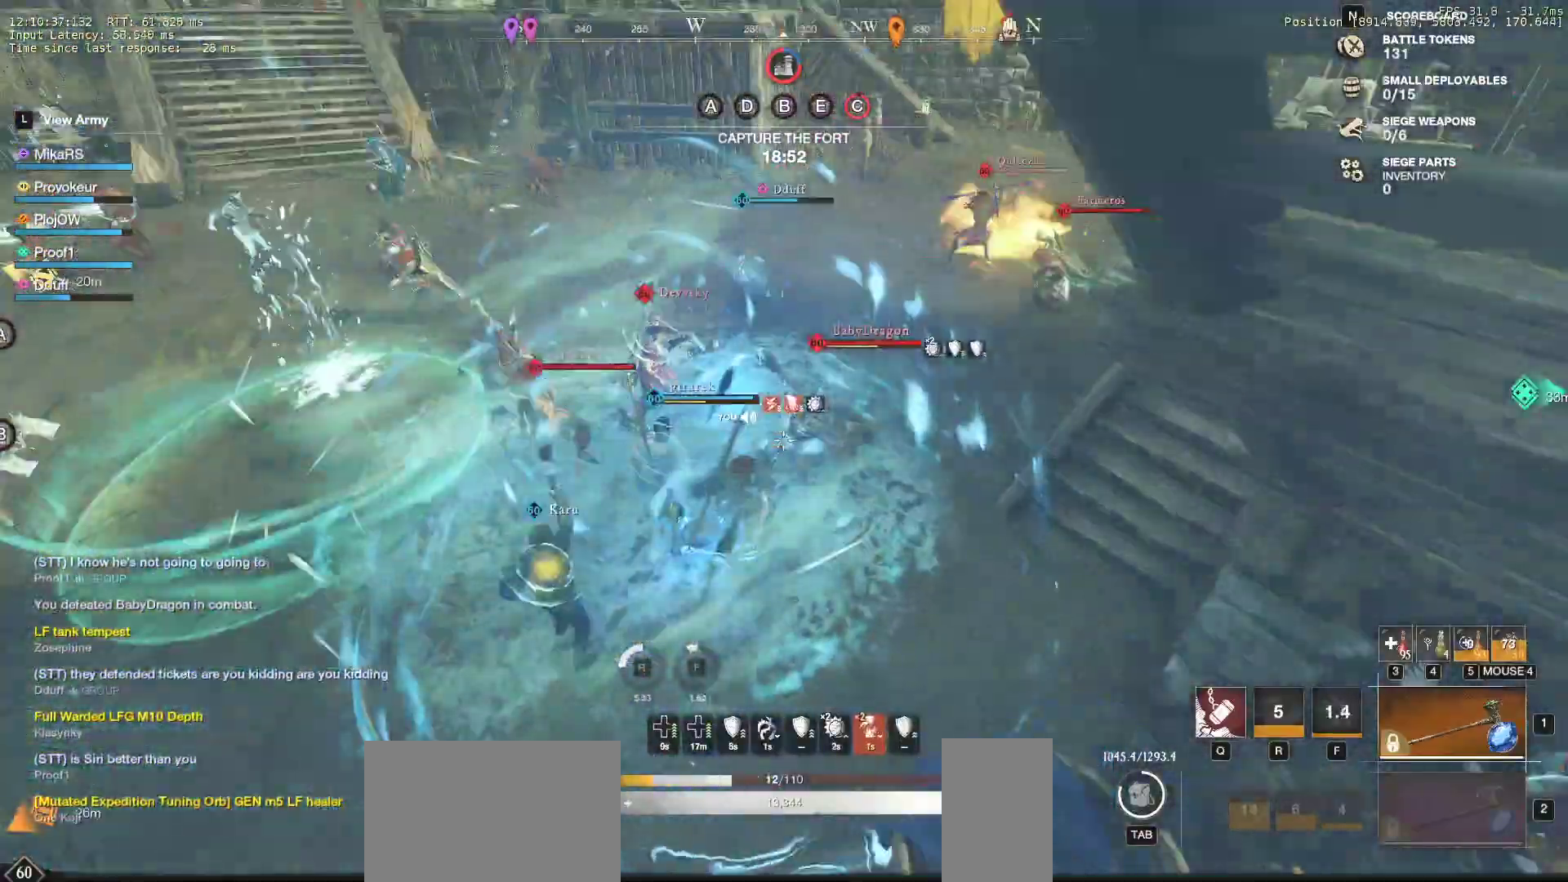
{"keys": ["d"], "mouse": [], "events": [[33, "q", "down"], [150, "q", "up"], [183, "q", "down"], [333, "q", "up"], [383, "q", "down"], [483, "q", "up"], [500, "w", "up"]]}
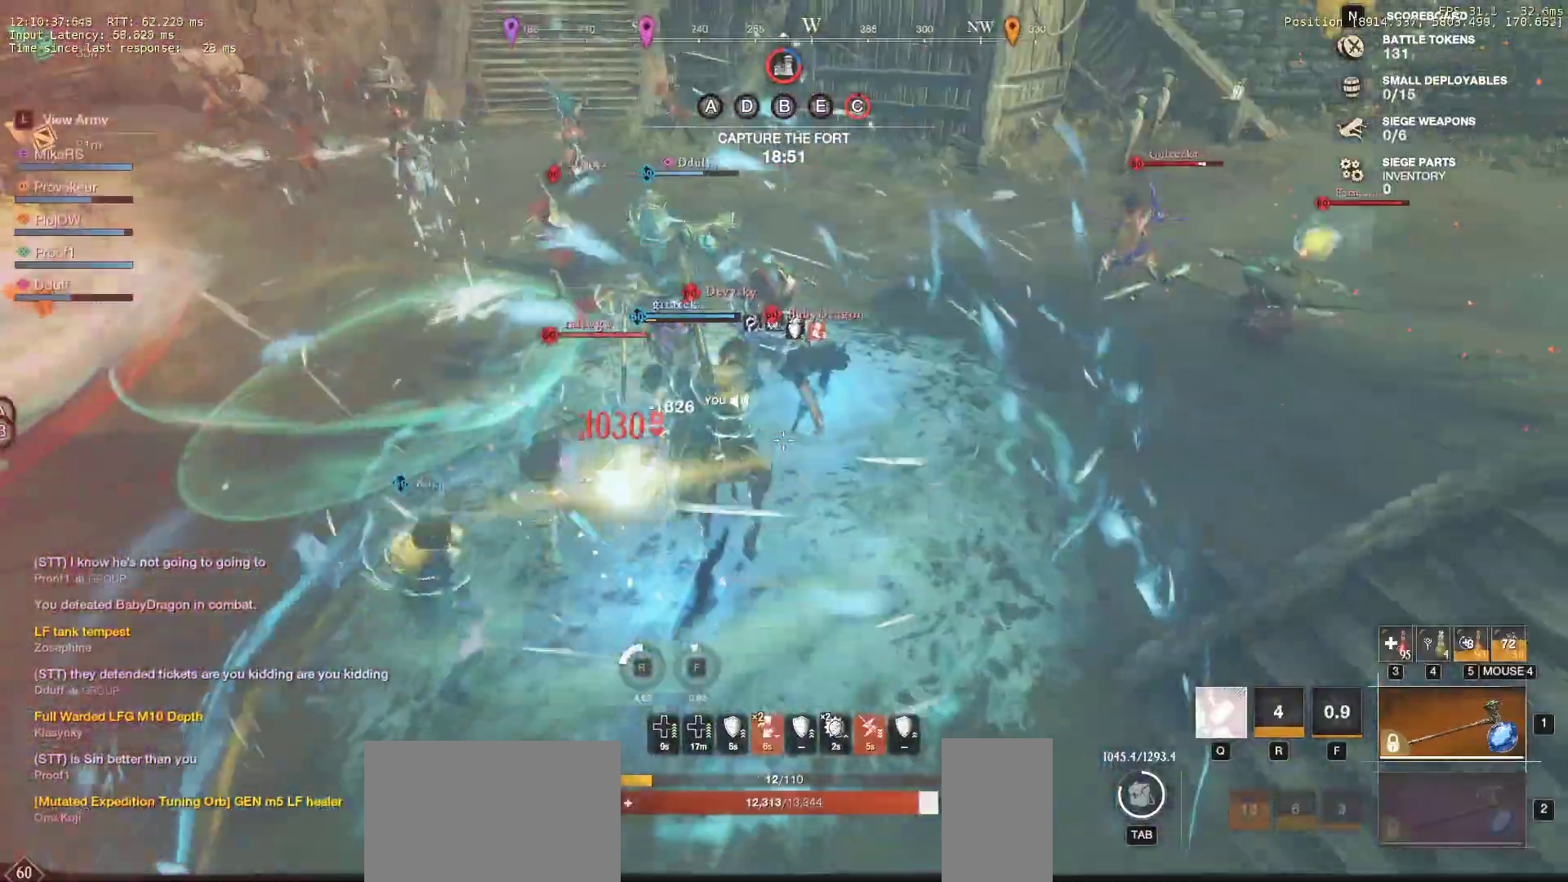
{"keys": ["a", "shift"], "mouse": [], "events": [[33, "w", "down"], [50, "q", "down"], [150, "q", "up"], [167, "w", "up"], [200, "w", "down"], [417, "a", "down"], [417, "shift", "down"], [450, "w", "up"], [467, "d", "up"]]}
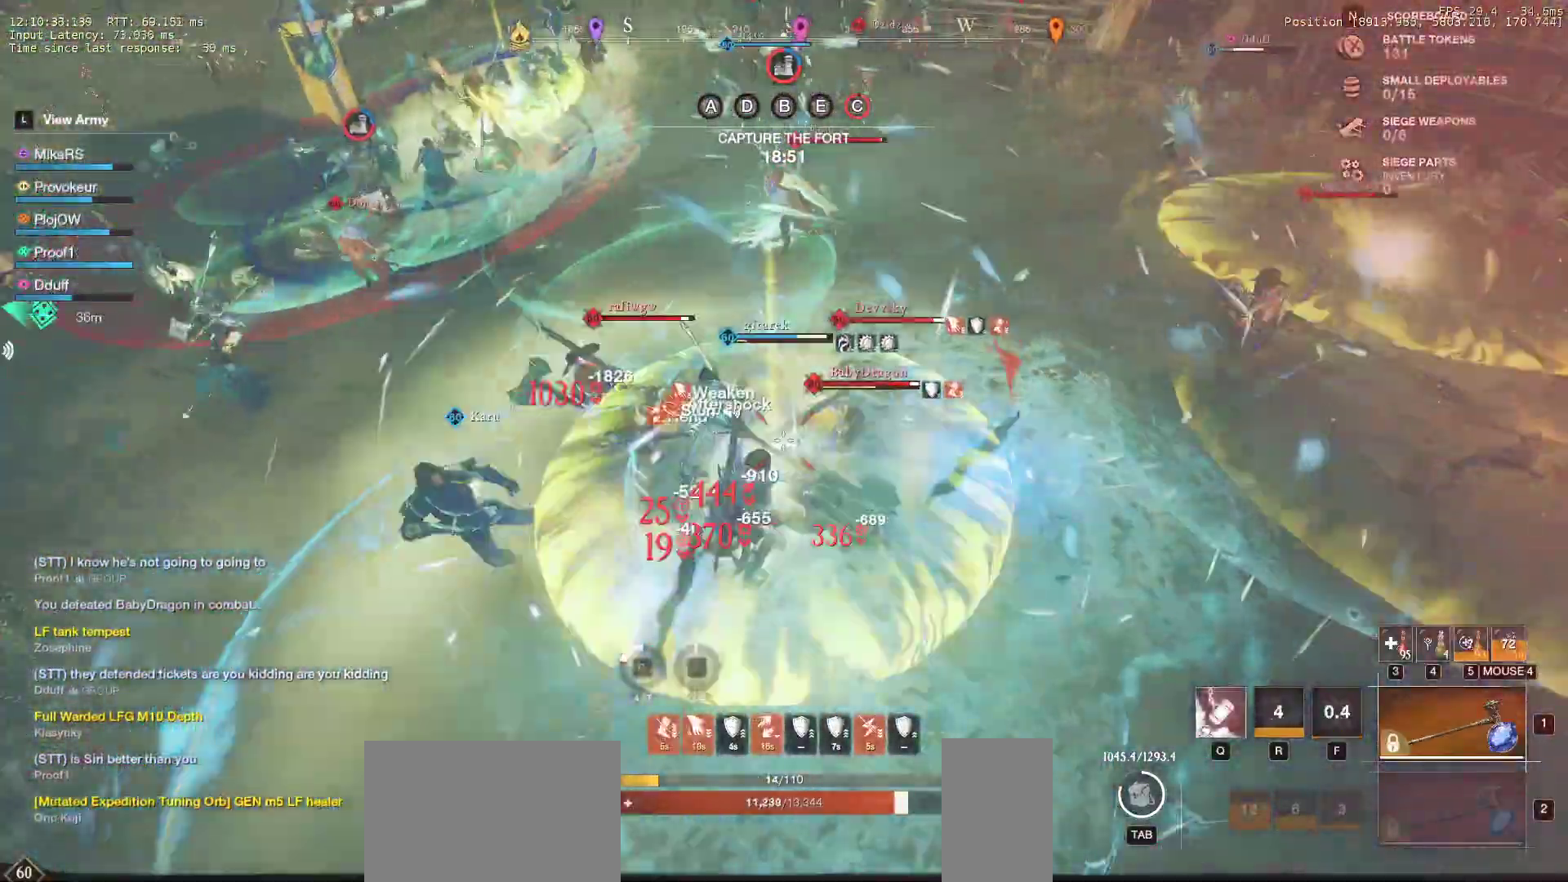
{"keys": ["a", "w"], "mouse": [], "events": [[100, "w", "down"], [117, "shift", "up"], [133, "shift", "down"], [267, "shift", "up"], [300, "shift", "down"], [467, "shift", "up"]]}
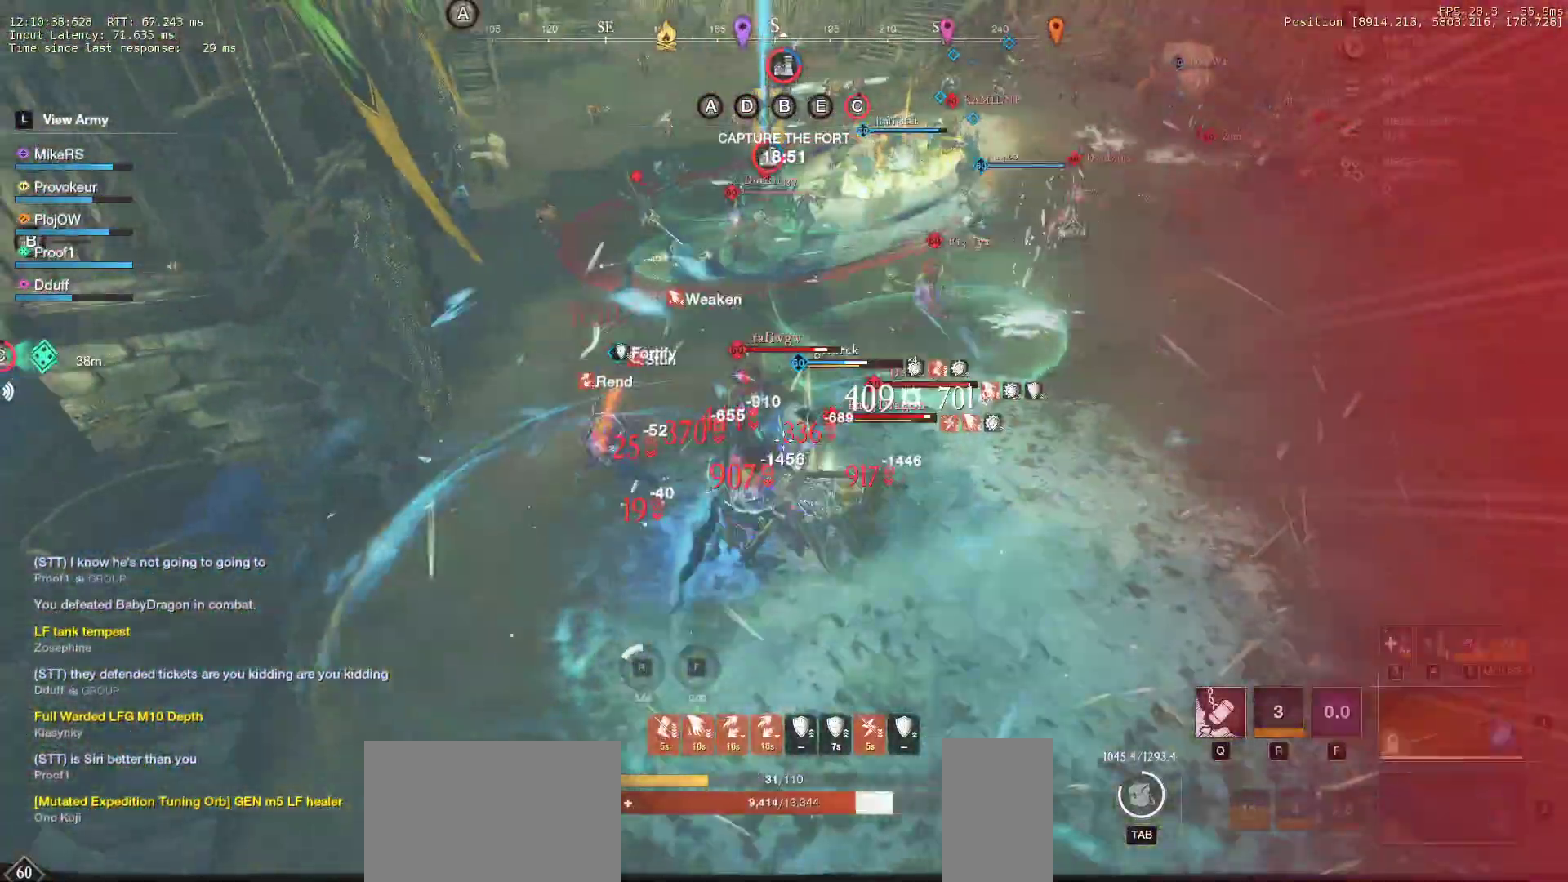
{"keys": ["a", "shift", "w"], "mouse": [], "events": [[33, "shift", "down"], [233, "shift", "up"], [267, "shift", "down"], [417, "shift", "up"], [467, "shift", "down"]]}
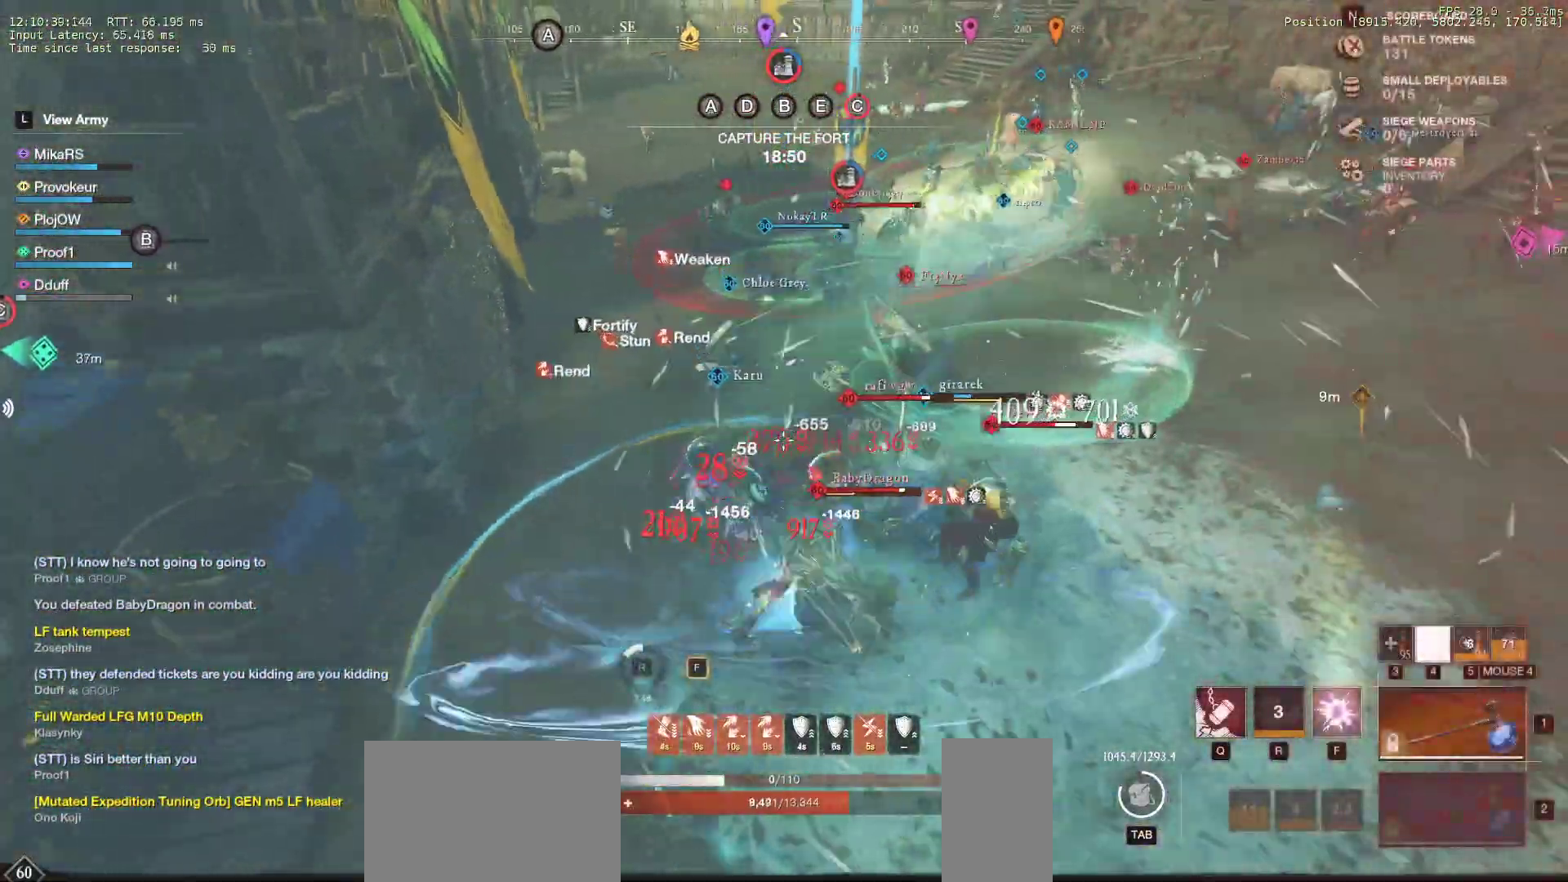
{"keys": ["a", "shift", "w"], "mouse": [], "events": [[100, "shift", "up"], [133, "shift", "down"], [267, "shift", "up"], [317, "shift", "down"], [350, "f", "down"], [467, "f", "up"]]}
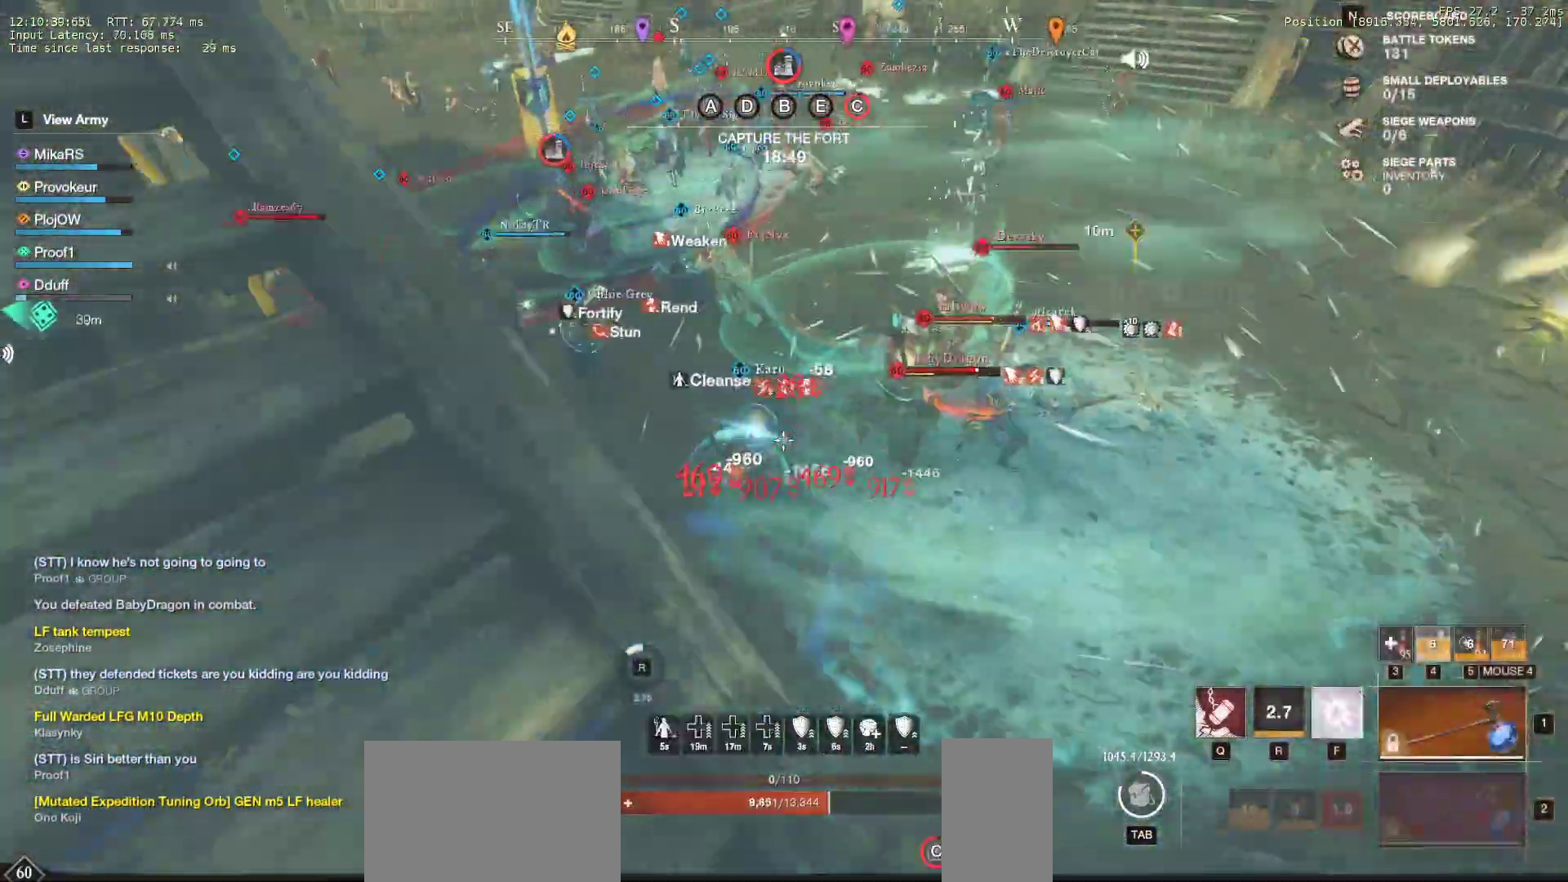
{"keys": ["a", "f", "shift"], "mouse": [], "events": [[17, "f", "down"], [67, "shift", "up"], [83, "shift", "down"], [117, "w", "up"], [150, "f", "up"], [183, "f", "down"], [217, "s", "down"], [250, "shift", "up"], [283, "s", "up"], [317, "f", "up"], [333, "shift", "down"], [350, "f", "down"], [450, "f", "up"], [500, "f", "down"]]}
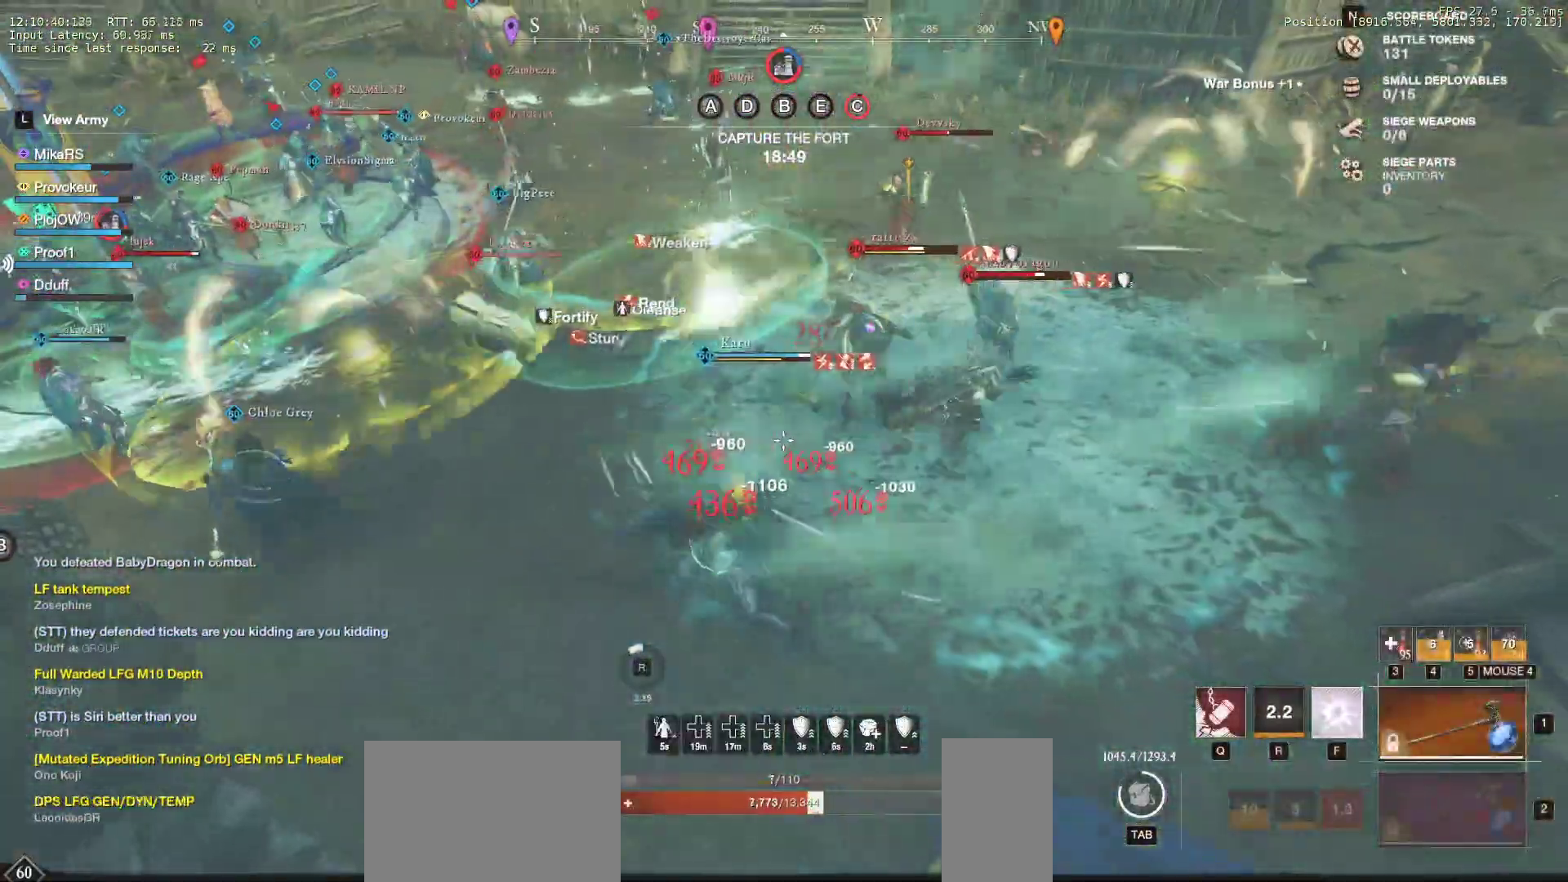
{"keys": ["a", "shift"], "mouse": [], "events": [[33, "shift", "up"], [100, "f", "up"], [100, "shift", "down"], [167, "f", "down"], [233, "shift", "up"], [283, "shift", "down"], [300, "f", "up"], [367, "f", "down"], [417, "shift", "up"], [467, "f", "up"], [483, "shift", "down"]]}
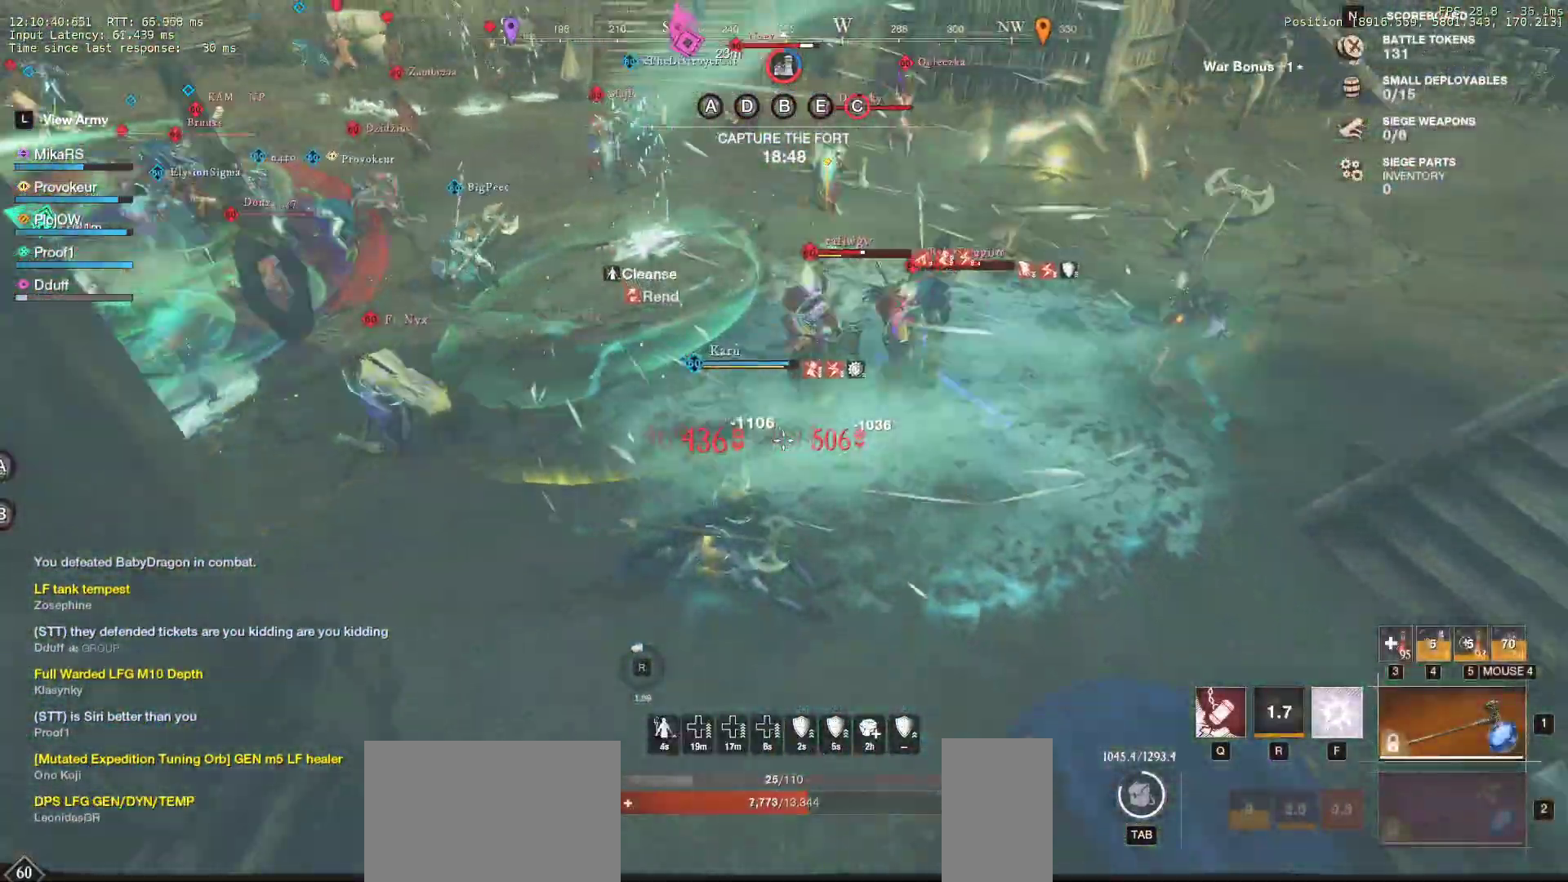
{"keys": ["a", "f"], "mouse": [], "events": [[83, "f", "down"], [133, "shift", "up"], [183, "shift", "down"], [200, "f", "up"], [250, "f", "down"], [267, "shift", "up"], [317, "shift", "down"], [350, "f", "up"], [400, "f", "down"], [467, "shift", "up"]]}
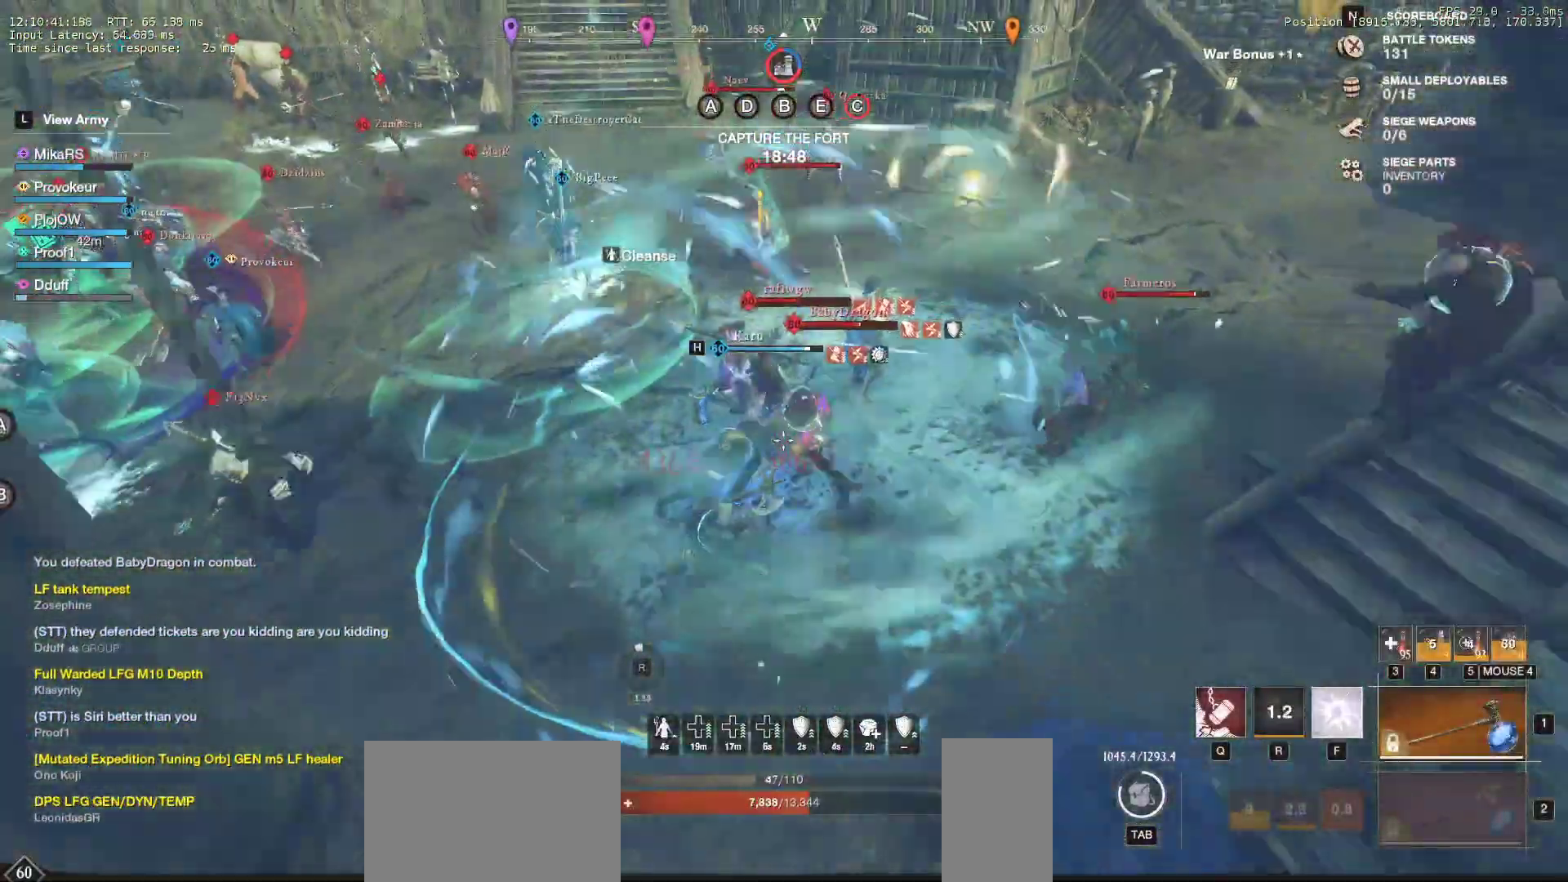
{"keys": ["a", "f", "s"], "mouse": [], "events": [[17, "f", "up"], [50, "f", "down"], [200, "f", "up"], [250, "f", "down"], [250, "s", "down"], [267, "shift", "down"], [383, "f", "up"], [417, "f", "down"], [450, "shift", "up"]]}
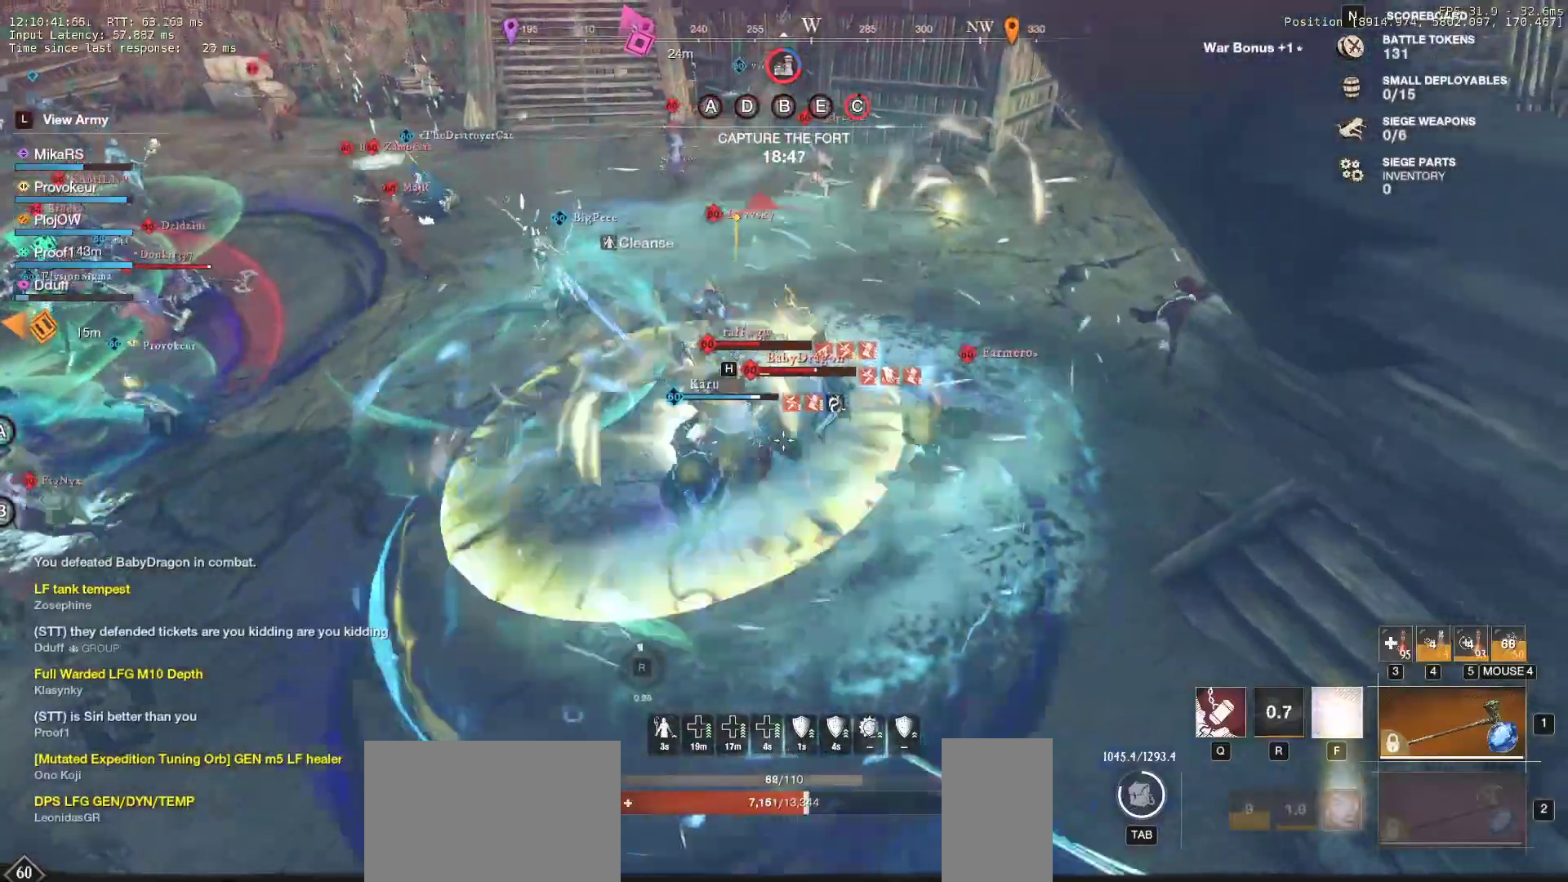
{"keys": ["a", "shift", "w"], "mouse": [], "events": [[17, "shift", "down"], [183, "s", "up"], [200, "f", "up"], [200, "shift", "up"], [217, "shift", "down"], [267, "w", "down"], [383, "shift", "up"], [433, "shift", "down"]]}
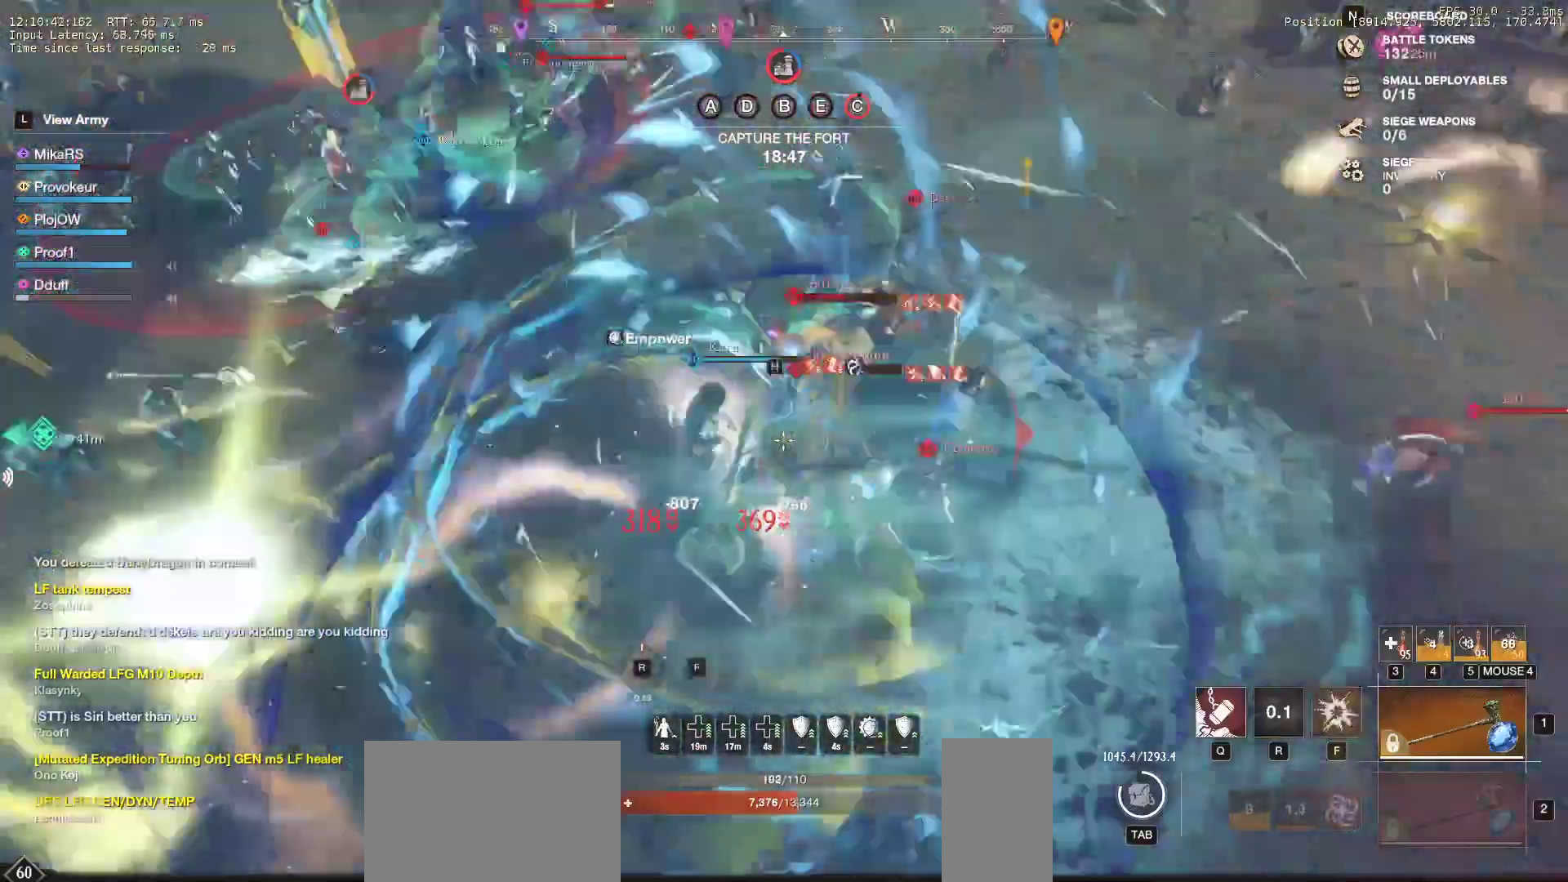
{"keys": ["a", "shift", "w"], "mouse": []}
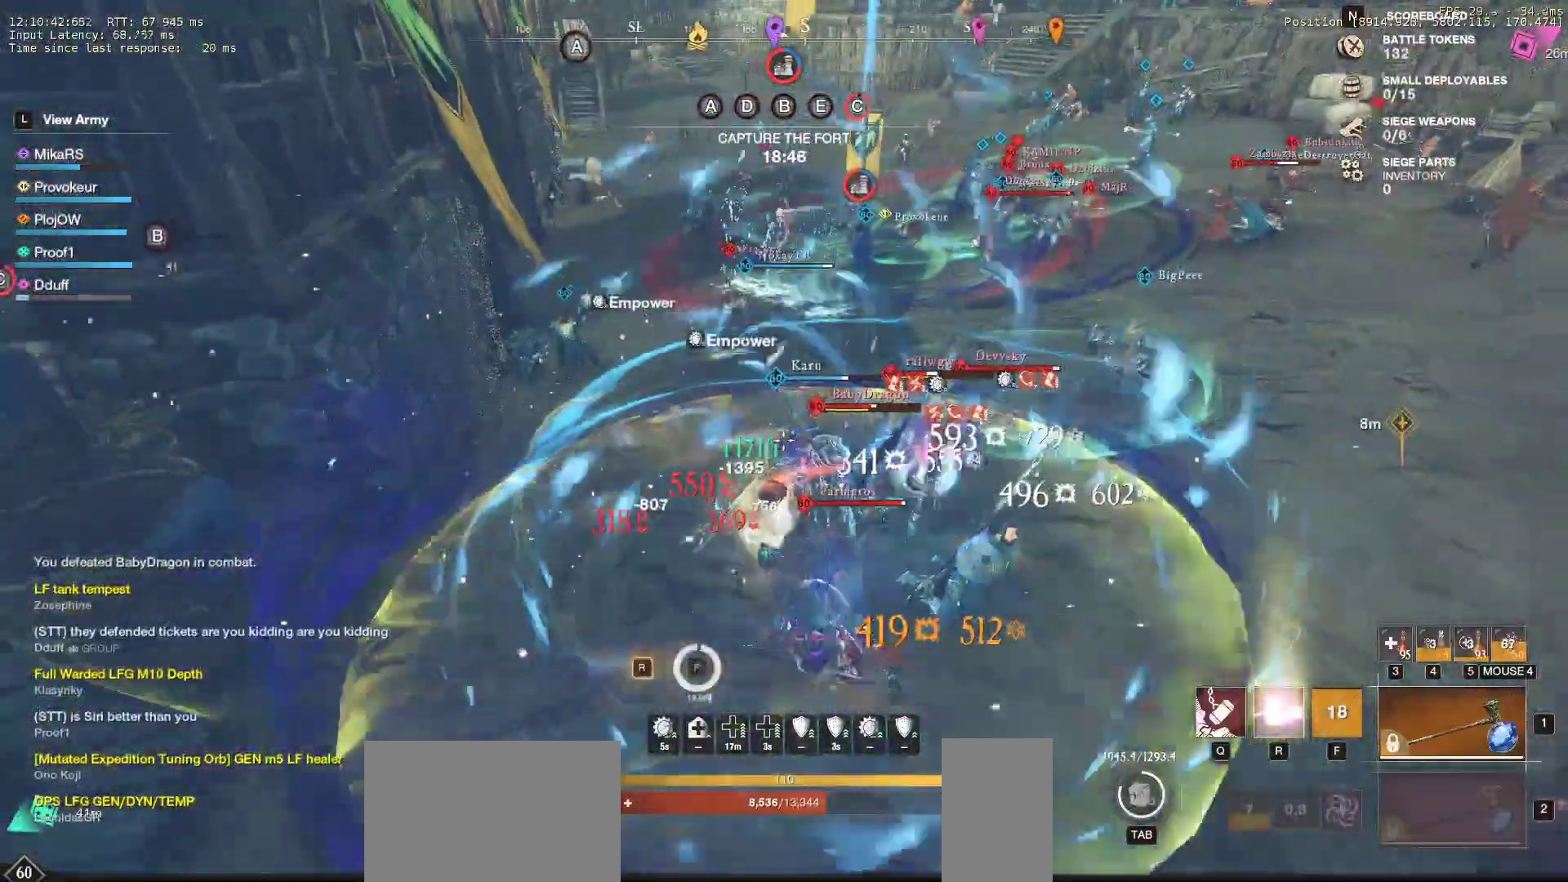
{"keys": ["a", "shift", "w"], "mouse": [], "events": [[33, "shift", "up"], [67, "shift", "down"], [183, "shift", "up"], [233, "shift", "down"], [350, "shift", "up"], [417, "shift", "down"]]}
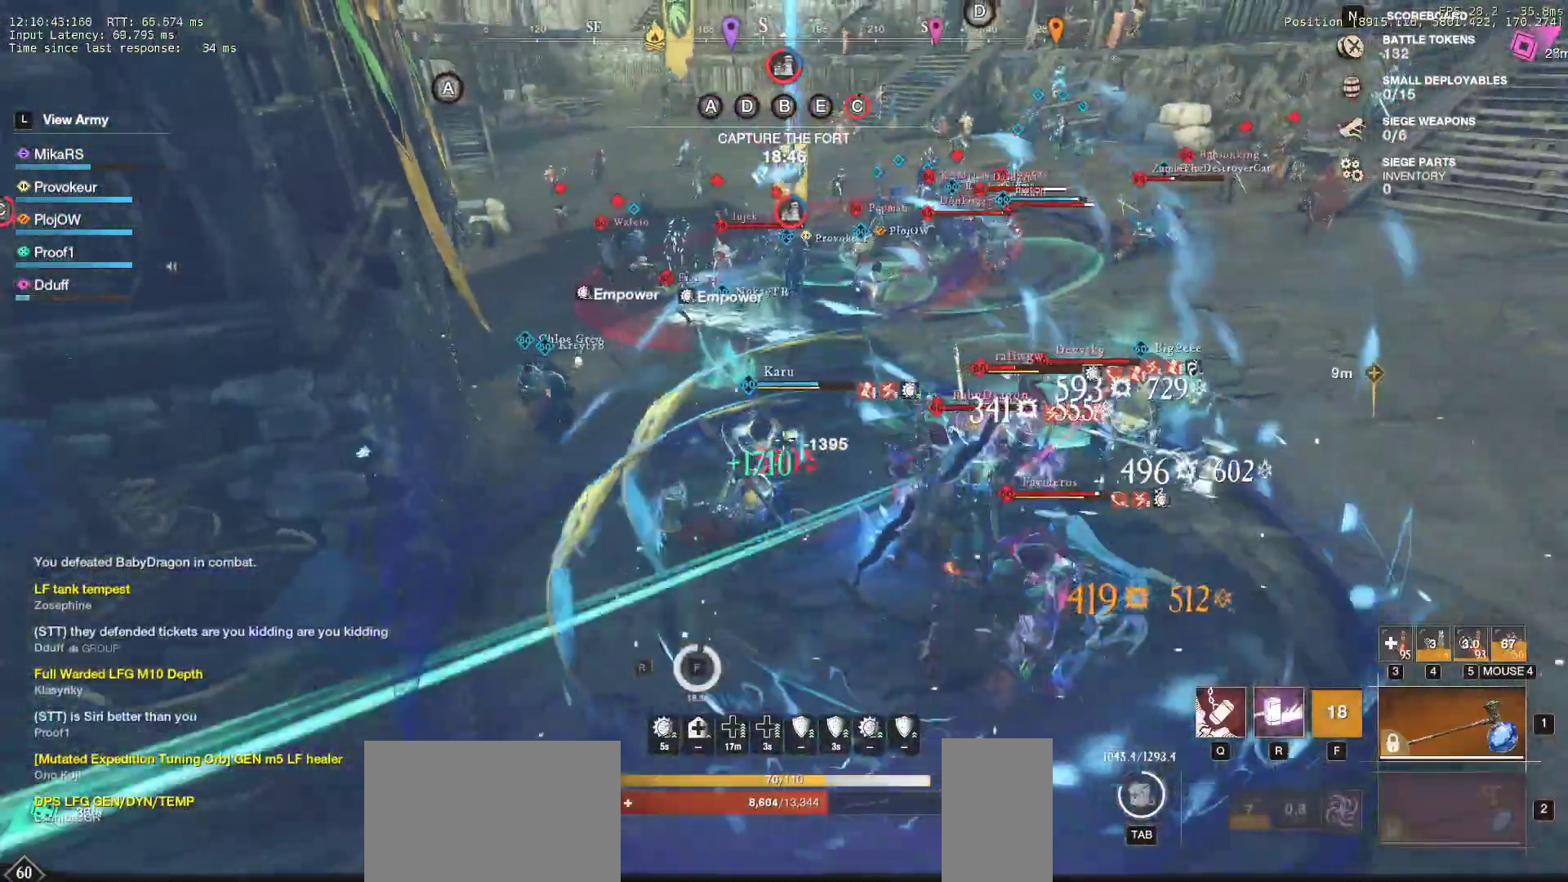
{"keys": ["a", "shift", "w"], "mouse": [], "events": [[33, "shift", "up"], [83, "shift", "down"], [200, "shift", "up"], [267, "shift", "down"], [367, "shift", "up"], [417, "shift", "down"]]}
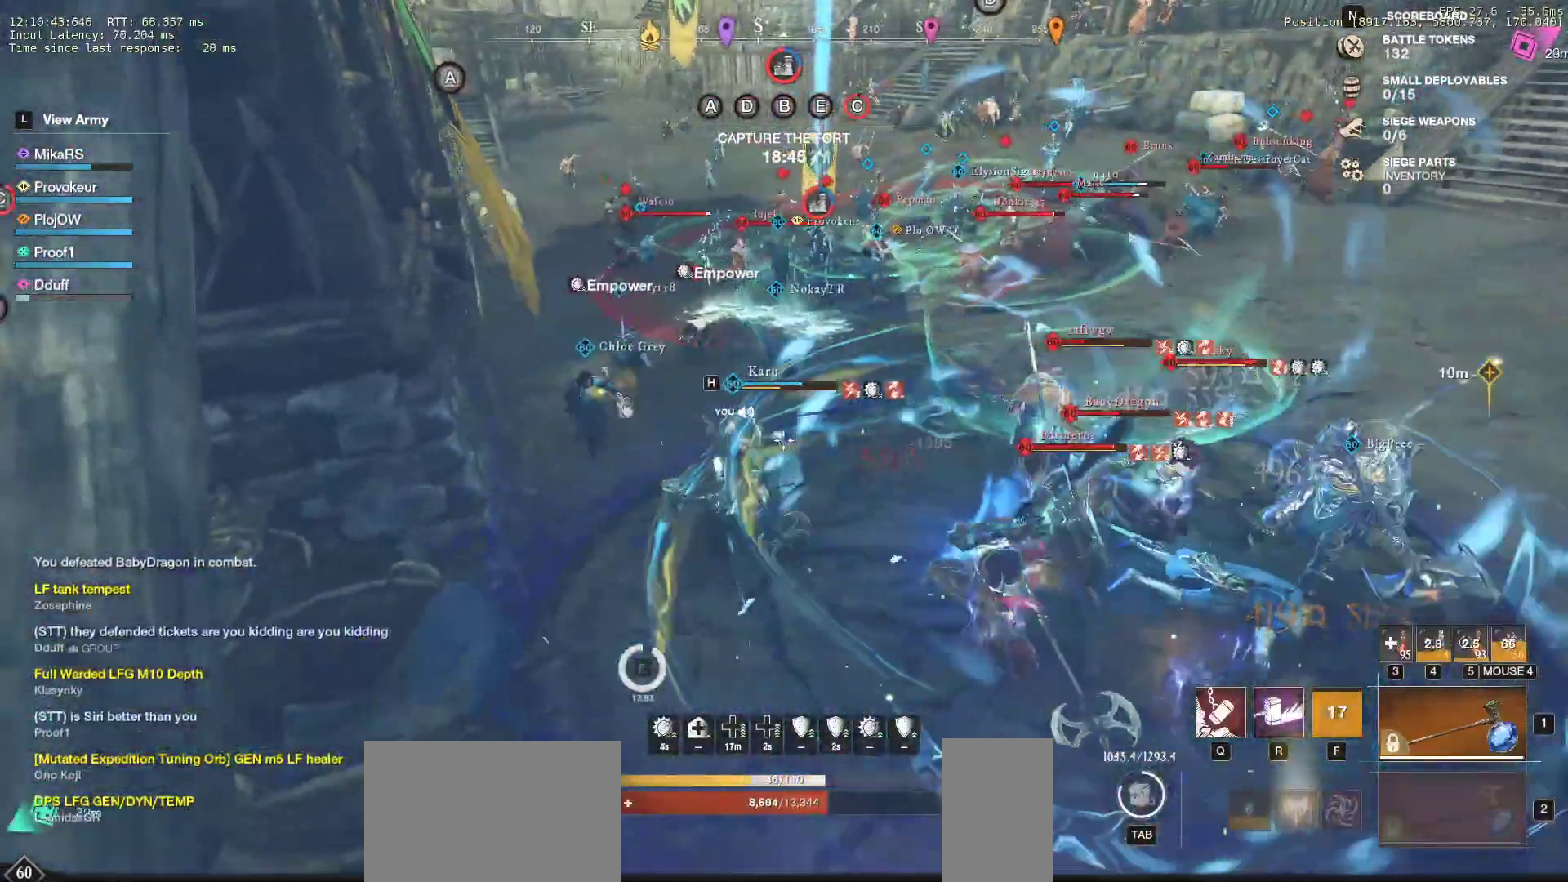
{"keys": ["a", "w"], "mouse": [], "events": [[50, "shift", "up"], [83, "shift", "down"], [233, "shift", "up"]]}
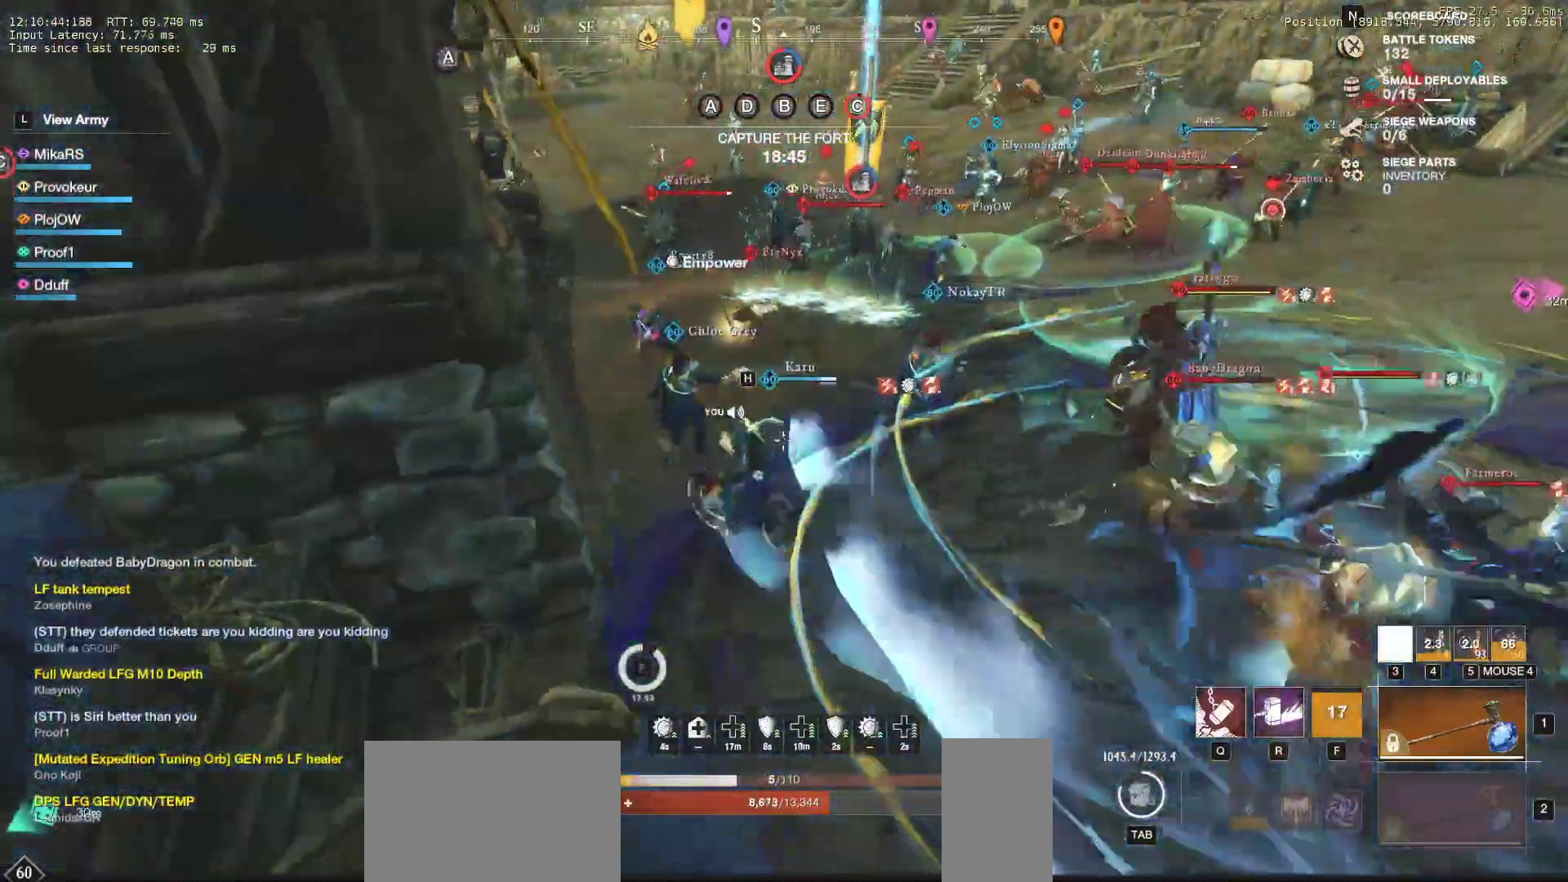
{"keys": ["a", "w"], "mouse": [], "events": []}
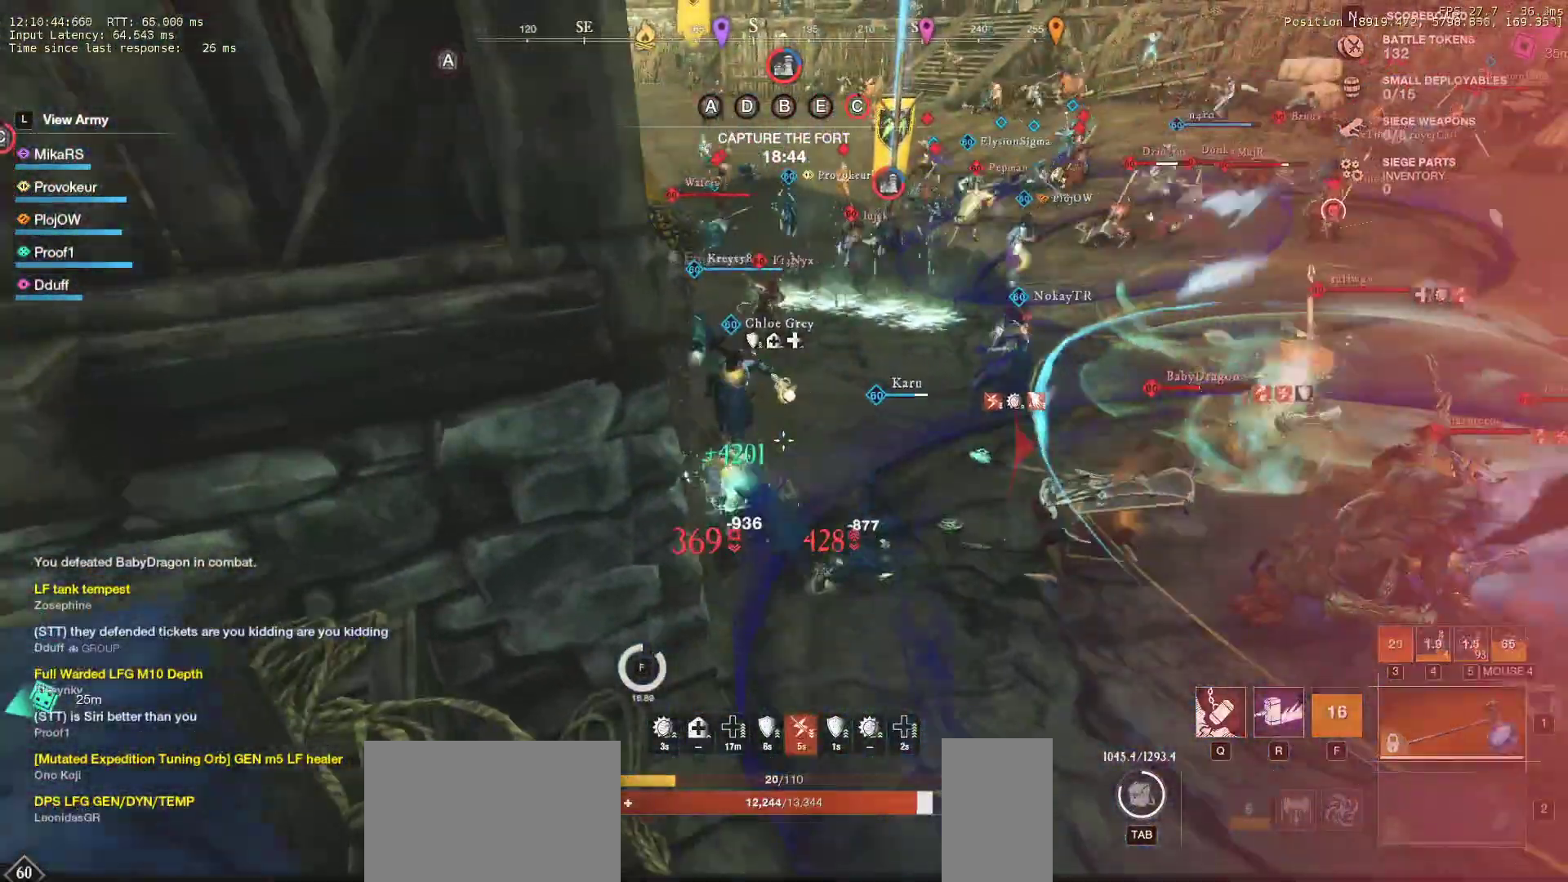
{"keys": ["q", "w"], "mouse": [], "events": [[283, "a", "up"], [467, "q", "down"]]}
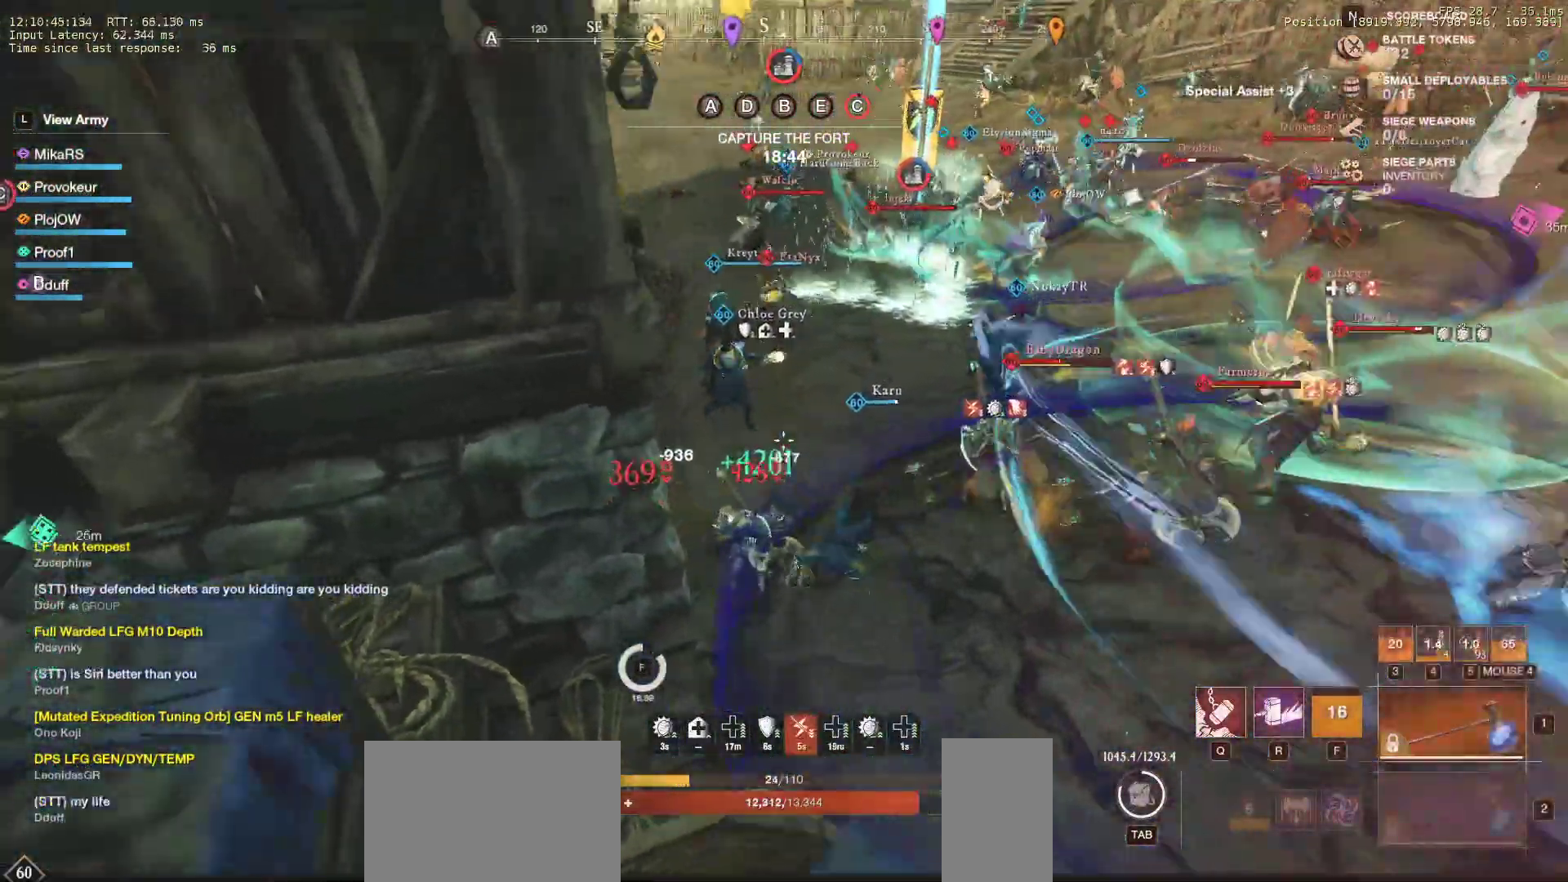
{"keys": ["q", "w"], "mouse": [], "events": [[67, "q", "up"], [133, "q", "down"], [233, "q", "up"], [300, "q", "down"], [417, "q", "up"], [467, "q", "down"]]}
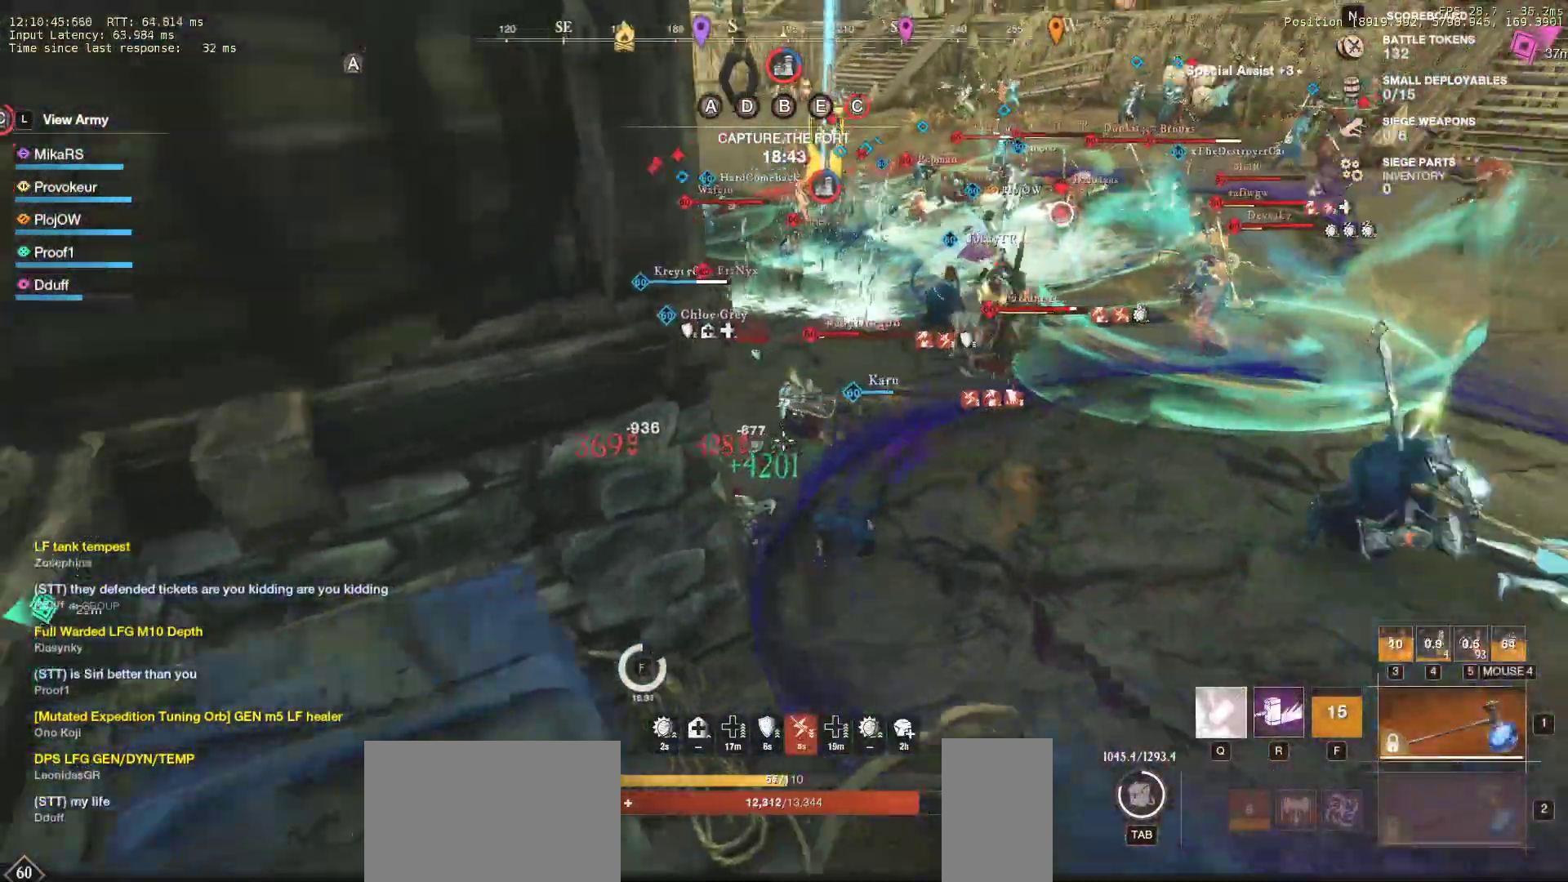
{"keys": ["w"], "mouse": [], "events": [[100, "q", "up"], [150, "q", "down"], [283, "q", "up"], [333, "q", "down"], [467, "q", "up"]]}
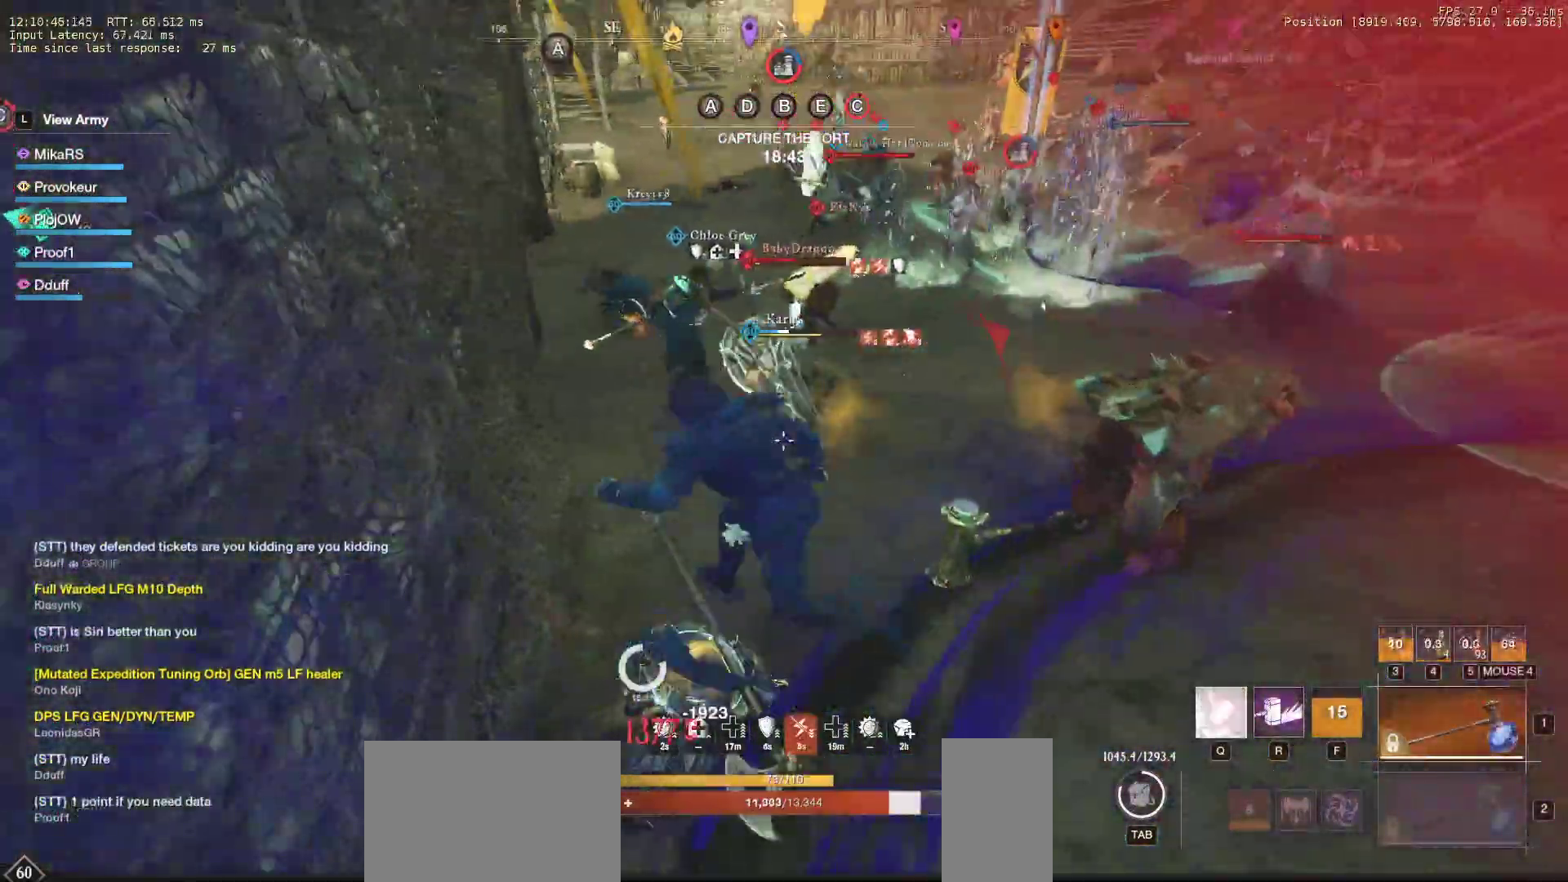
{"keys": ["d", "w"], "mouse": [], "events": [[33, "q", "down"], [150, "q", "up"], [217, "q", "down"], [333, "q", "up"], [417, "q", "down"], [500, "d", "down"], [500, "q", "up"]]}
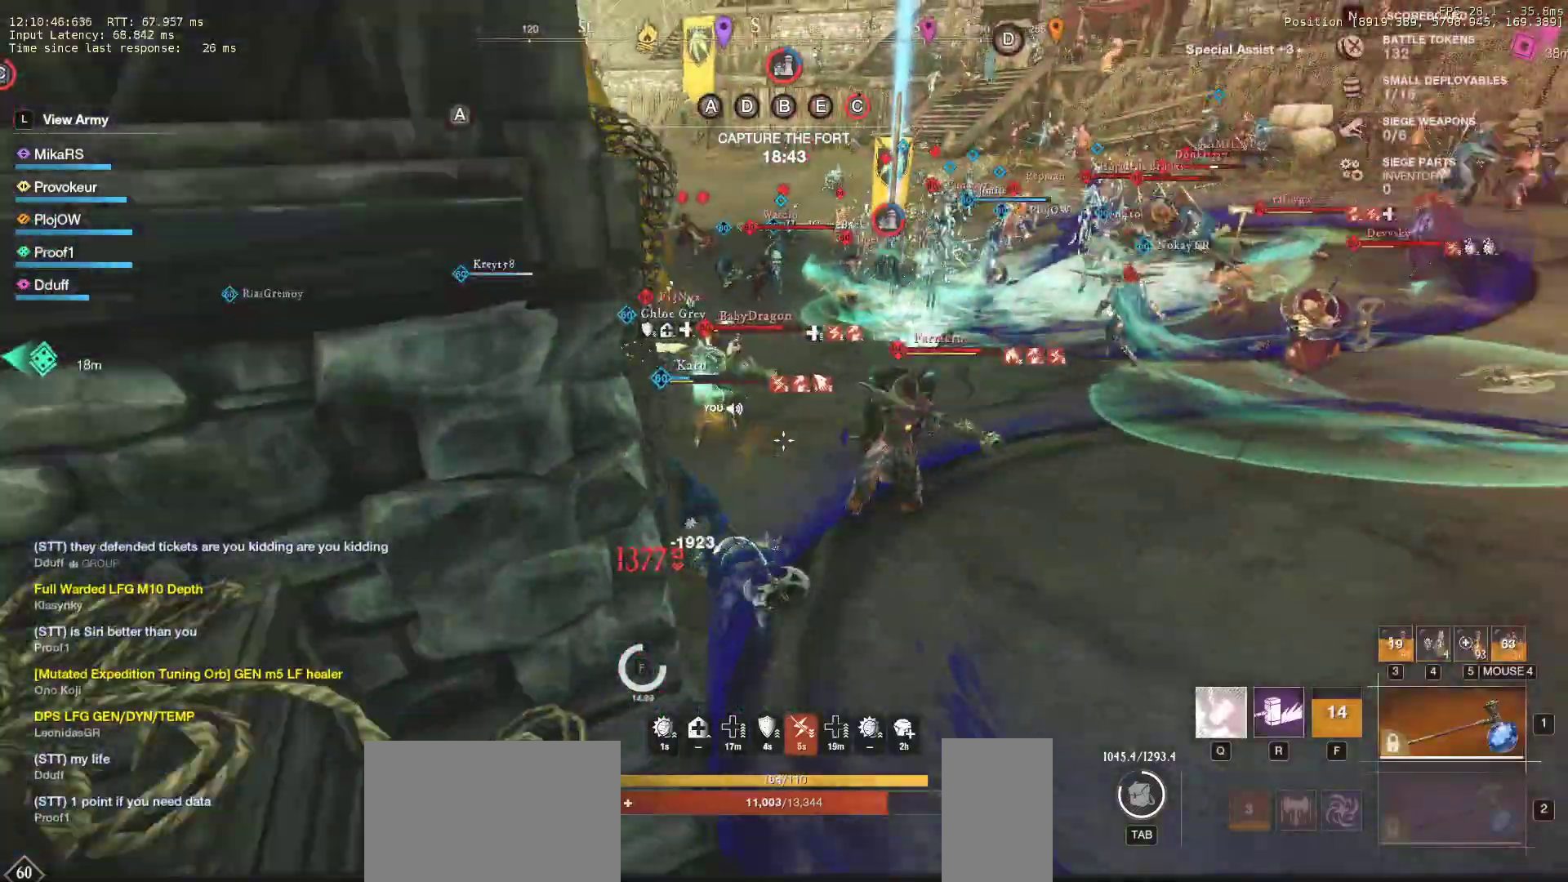
{"keys": ["d", "shift", "w"], "mouse": [], "events": [[83, "shift", "down"], [217, "shift", "up"], [267, "shift", "down"], [400, "shift", "up"], [433, "shift", "down"]]}
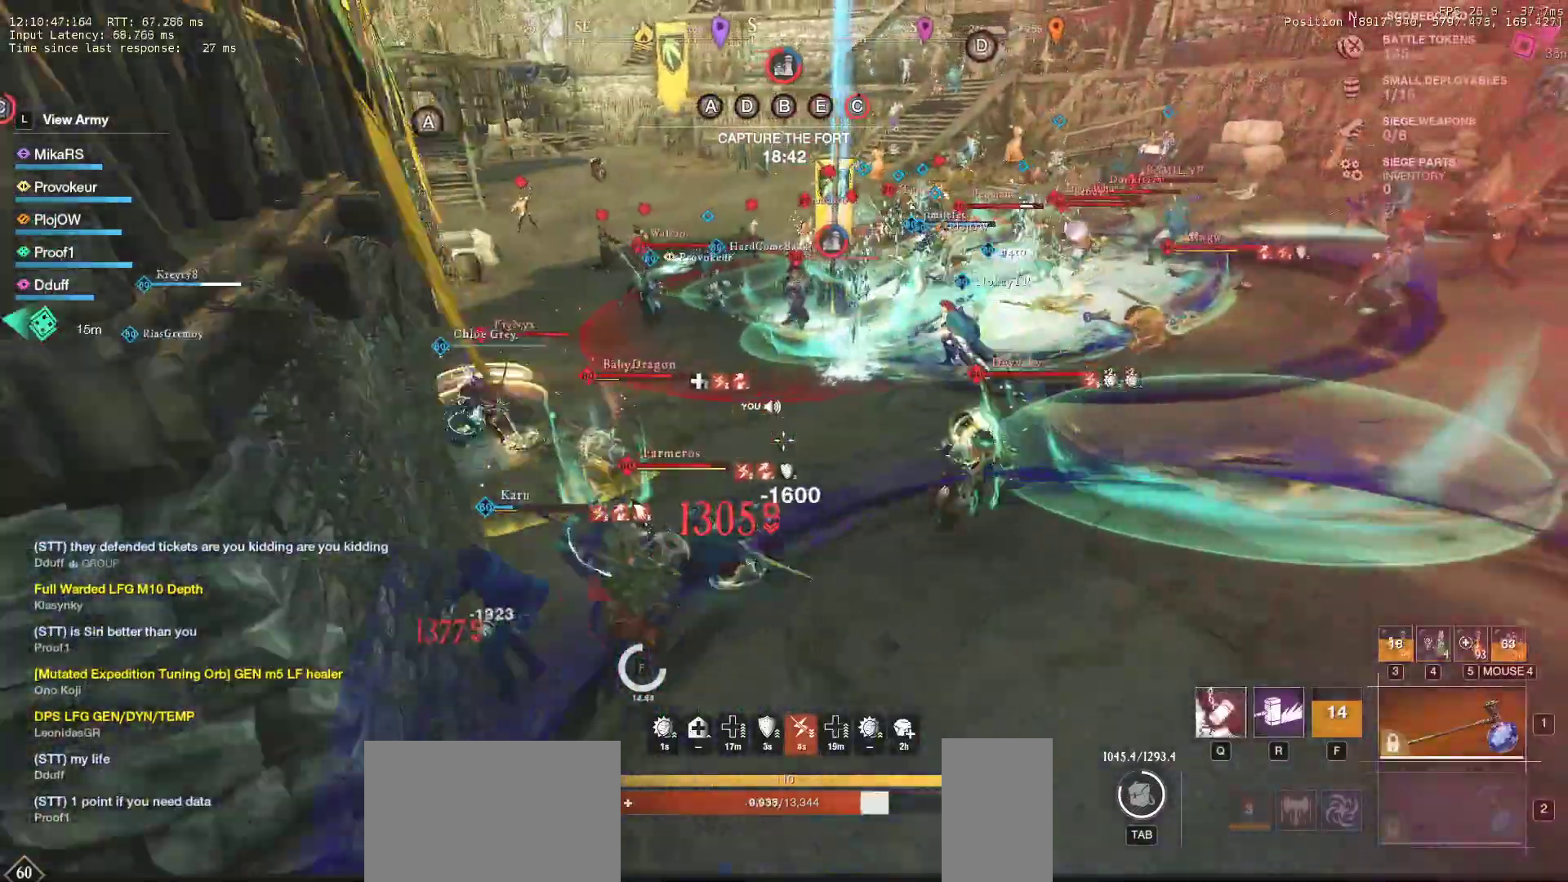
{"keys": ["shift", "w"], "mouse": [], "events": [[67, "shift", "up"], [100, "shift", "down"], [133, "d", "up"], [217, "shift", "up"], [267, "shift", "down"], [417, "shift", "up"], [450, "shift", "down"]]}
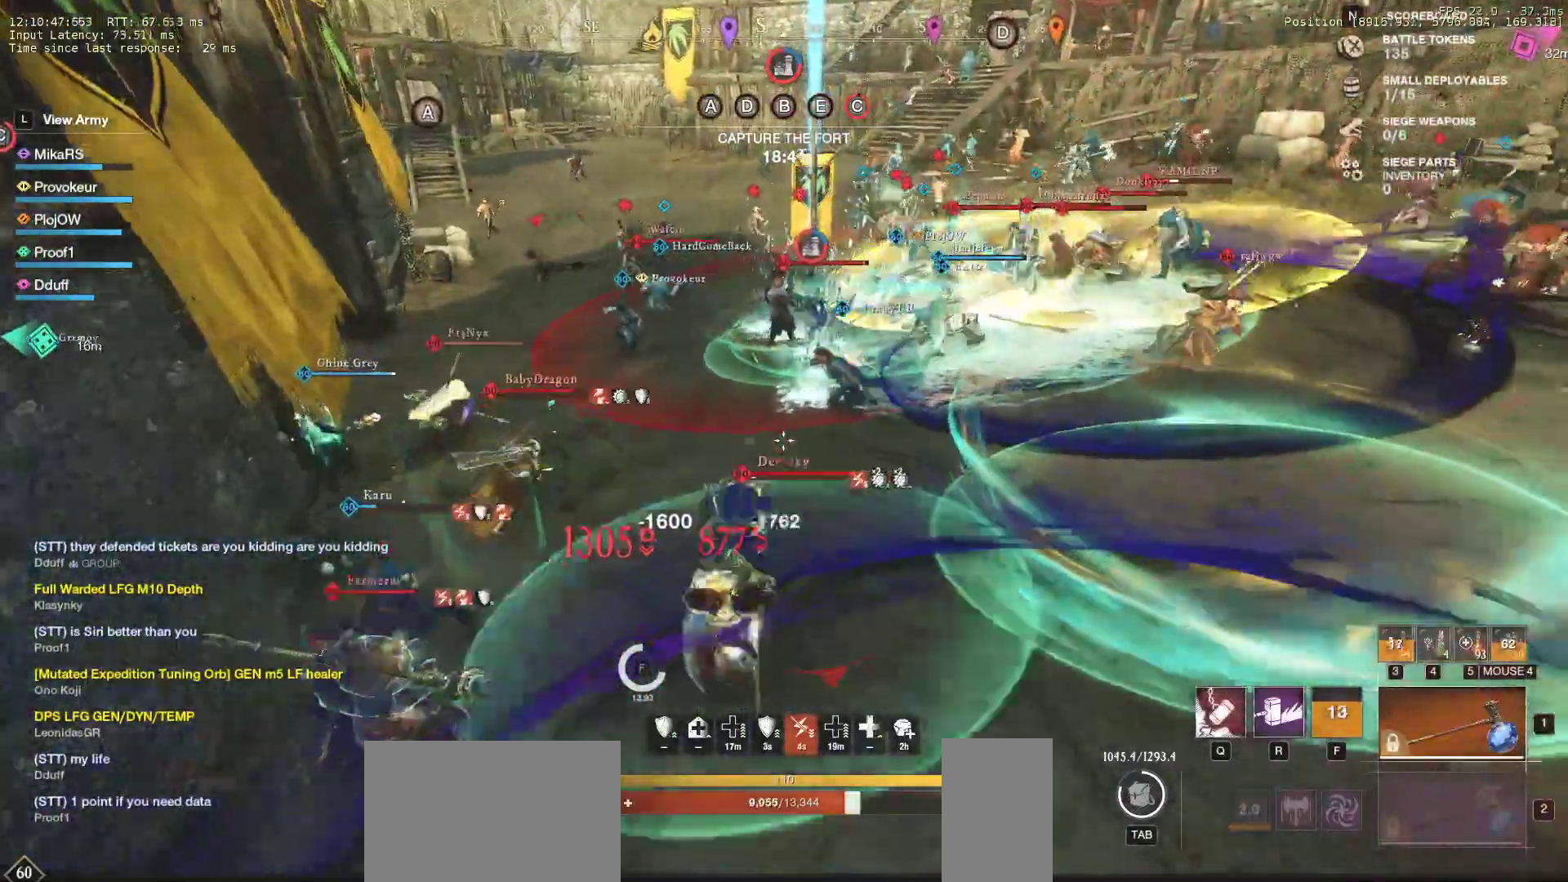
{"keys": ["shift", "w"], "mouse": [], "events": [[83, "shift", "up"], [133, "shift", "down"], [250, "shift", "up"], [267, "space", "down"], [300, "shift", "down"], [350, "space", "up"], [417, "shift", "up"], [467, "shift", "down"]]}